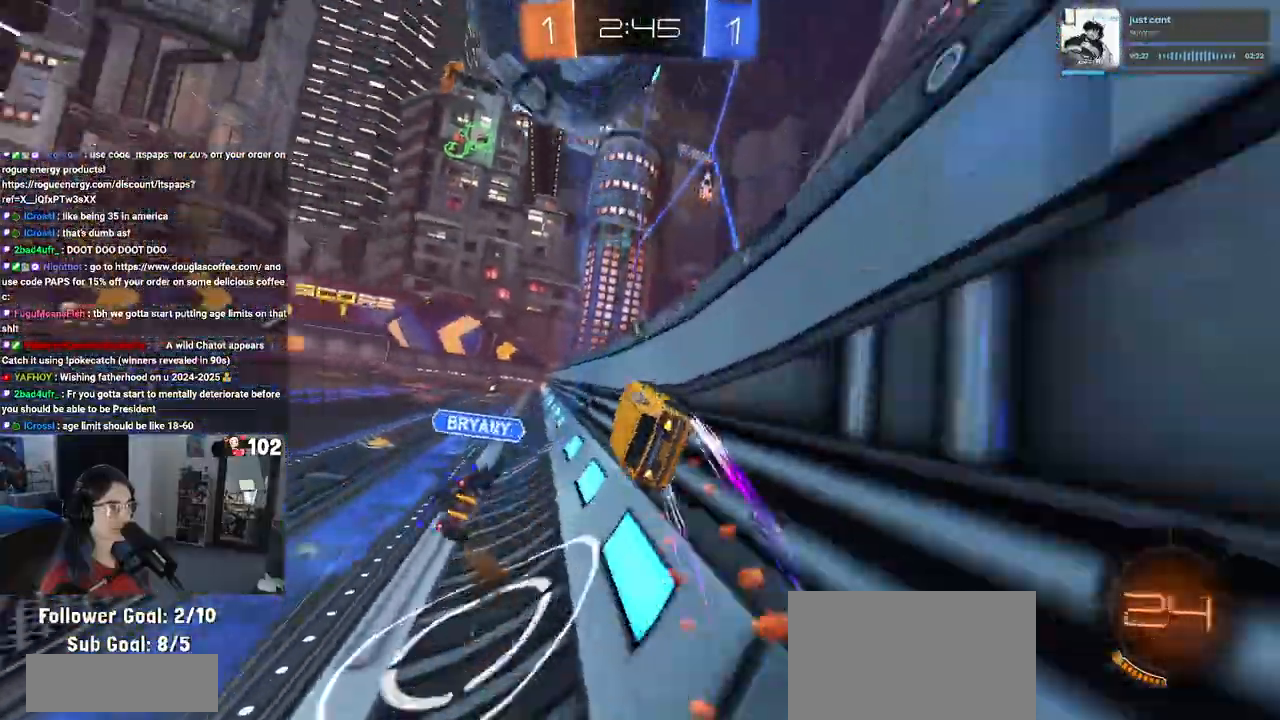
Gameplay with a controller (PlayStation layout); each line is a JSON object with the inputs held at the frame after it. "events" lists button and stick changes between this image and that frame as [ms after this image, input, new state], when the widget could be followed in between.
{"buttons": ["R2"], "left_stick": "center", "right_stick": "center", "events": [[150, "R1", "up"], [183, "left_stick", "center"]]}
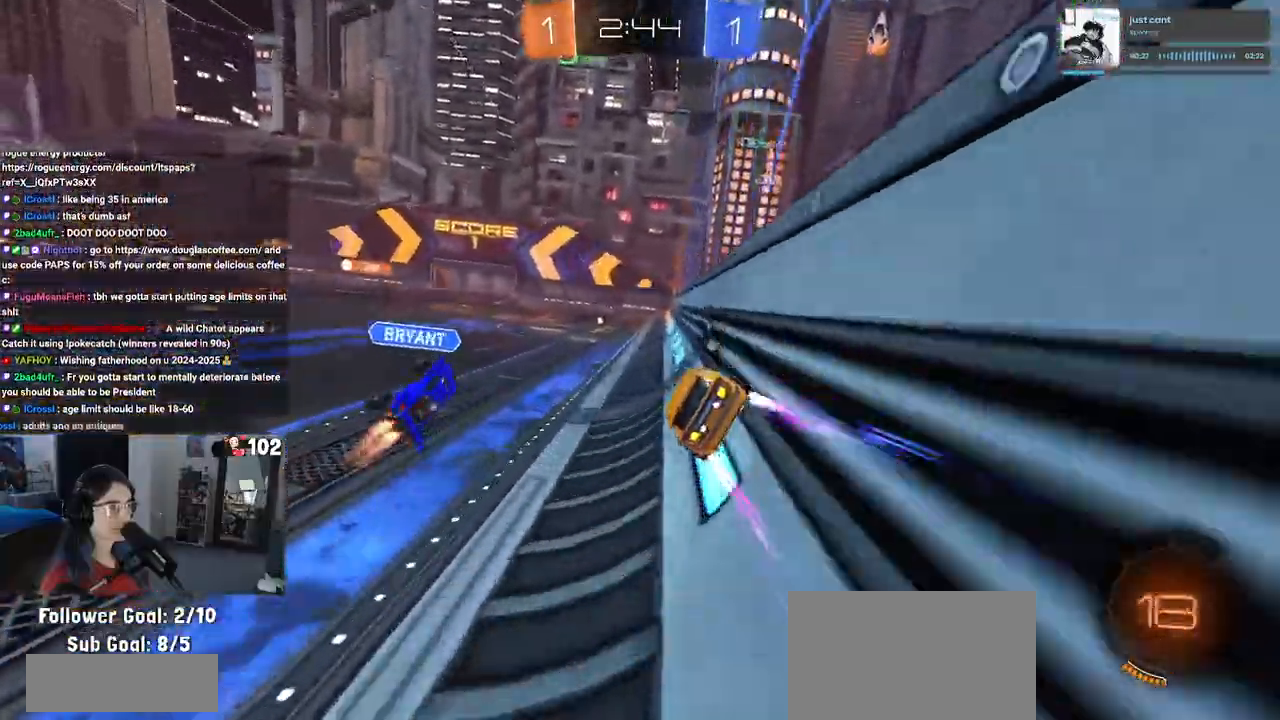
{"buttons": ["R1", "R2"], "left_stick": "center", "right_stick": "center", "events": [[183, "left_stick", "left"], [417, "R1", "down"], [417, "left_stick", "center"]]}
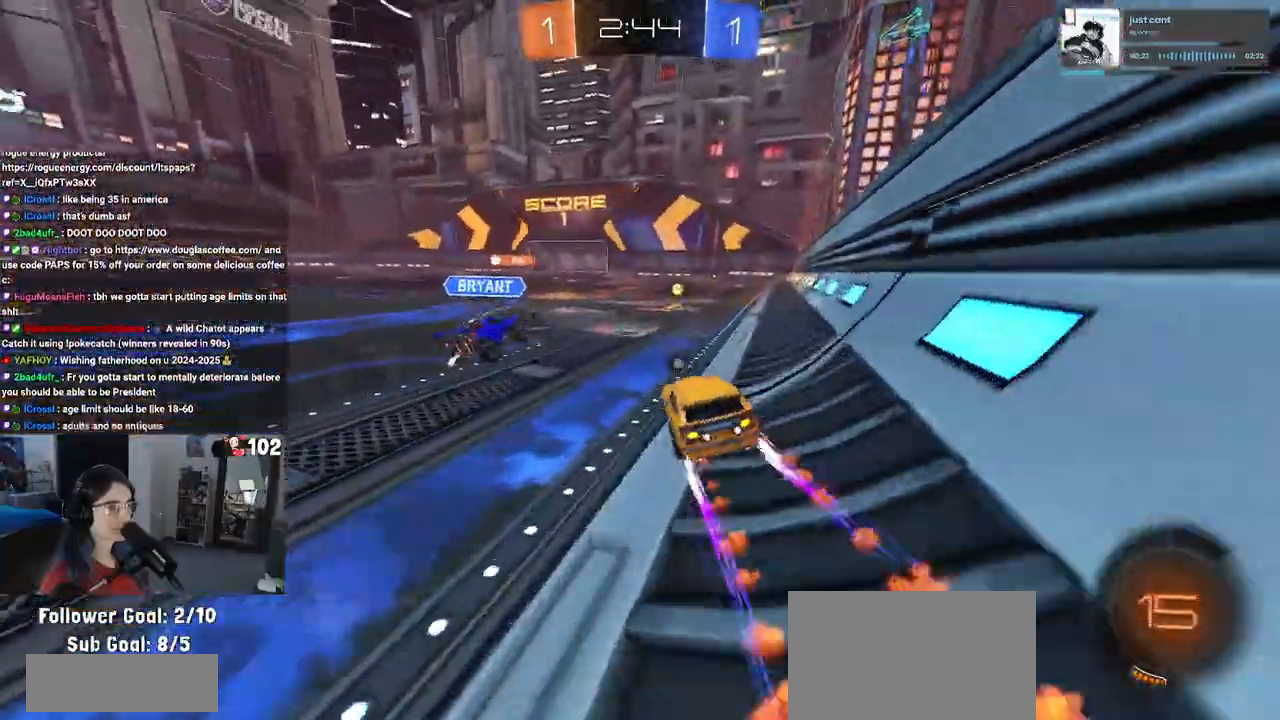
{"buttons": ["R2"], "left_stick": "right", "right_stick": "center", "events": [[133, "R1", "up"], [300, "left_stick", "right"]]}
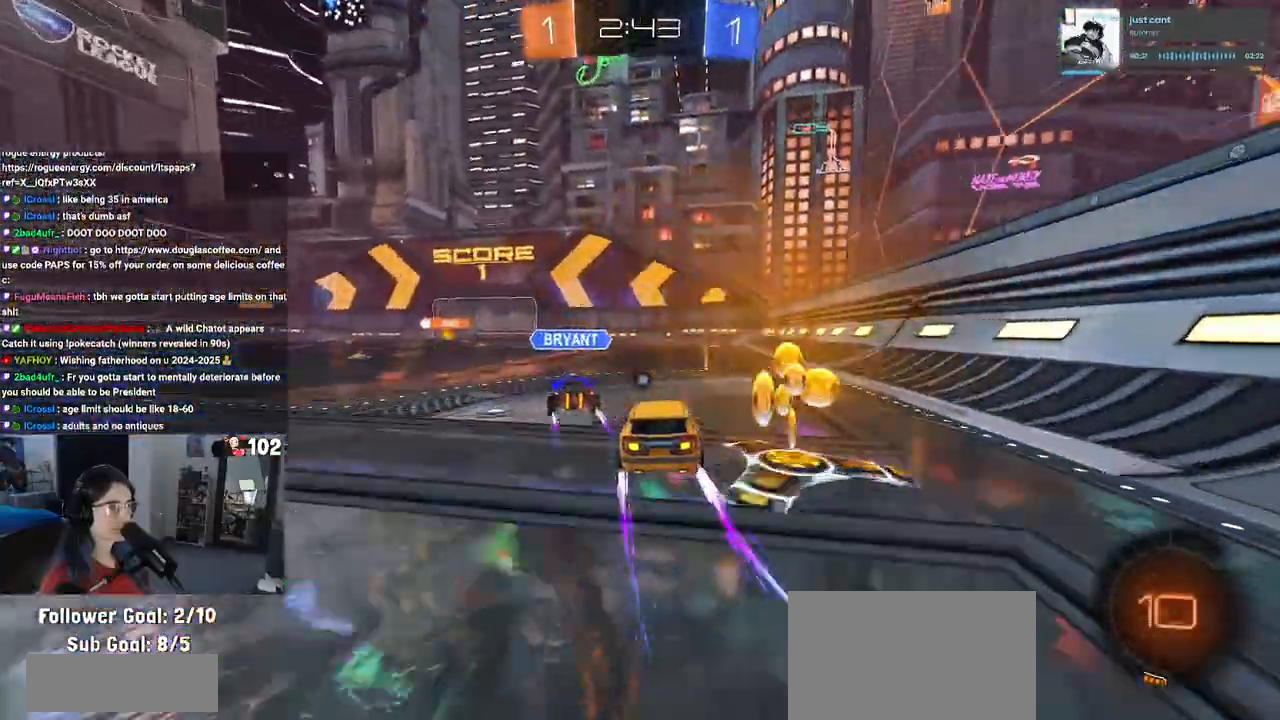
{"buttons": ["TRIANGLE", "R2"], "left_stick": "center", "right_stick": "center", "events": [[33, "left_stick", "center"], [417, "TRIANGLE", "down"]]}
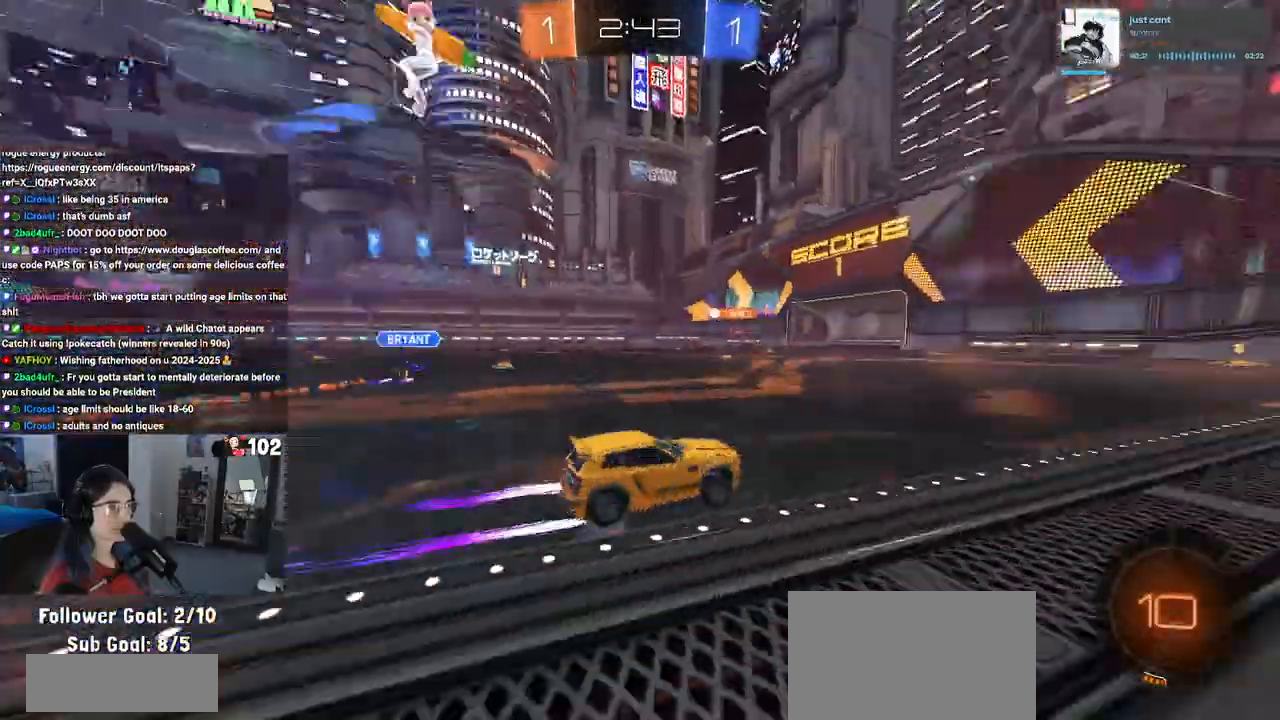
{"buttons": ["R2"], "left_stick": "center", "right_stick": "center", "events": [[100, "TRIANGLE", "up"]]}
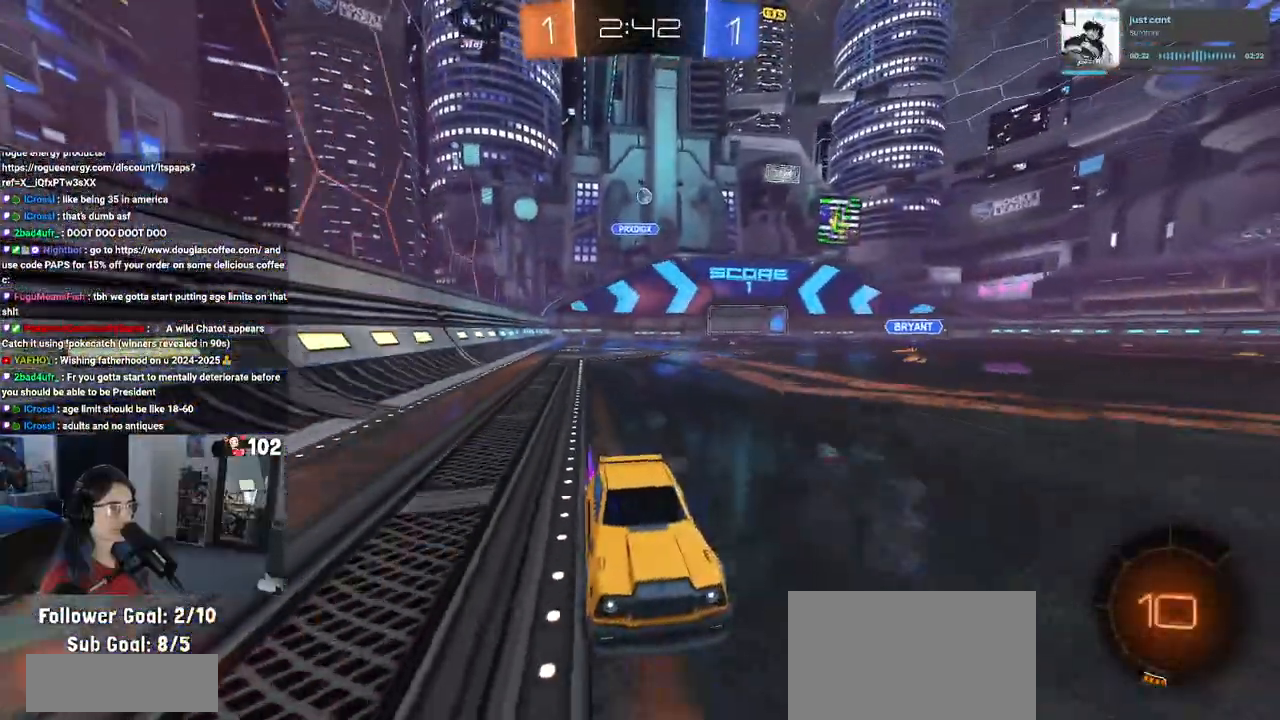
{"buttons": ["R2"], "left_stick": "center", "right_stick": "center", "events": [[300, "left_stick", "left"], [467, "left_stick", "center"]]}
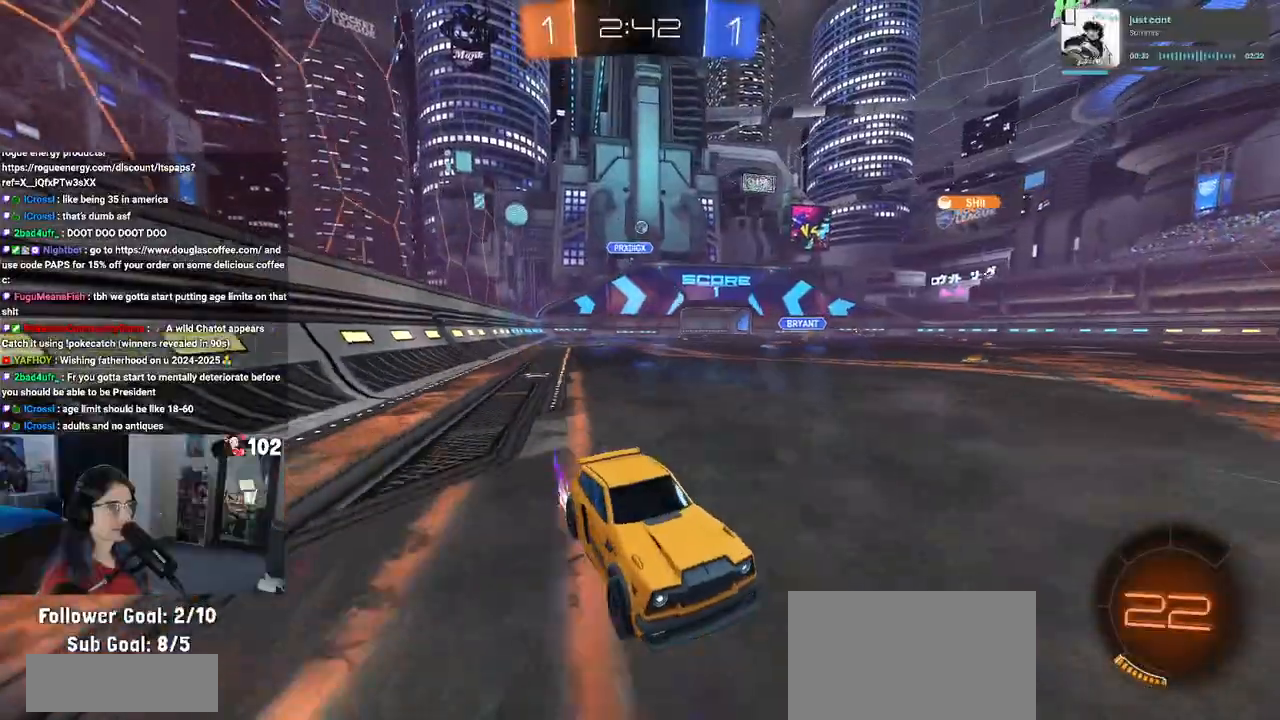
{"buttons": ["R2"], "left_stick": "left", "right_stick": "center", "events": [[183, "left_stick", "left"], [267, "SQUARE", "down"], [350, "SQUARE", "up"]]}
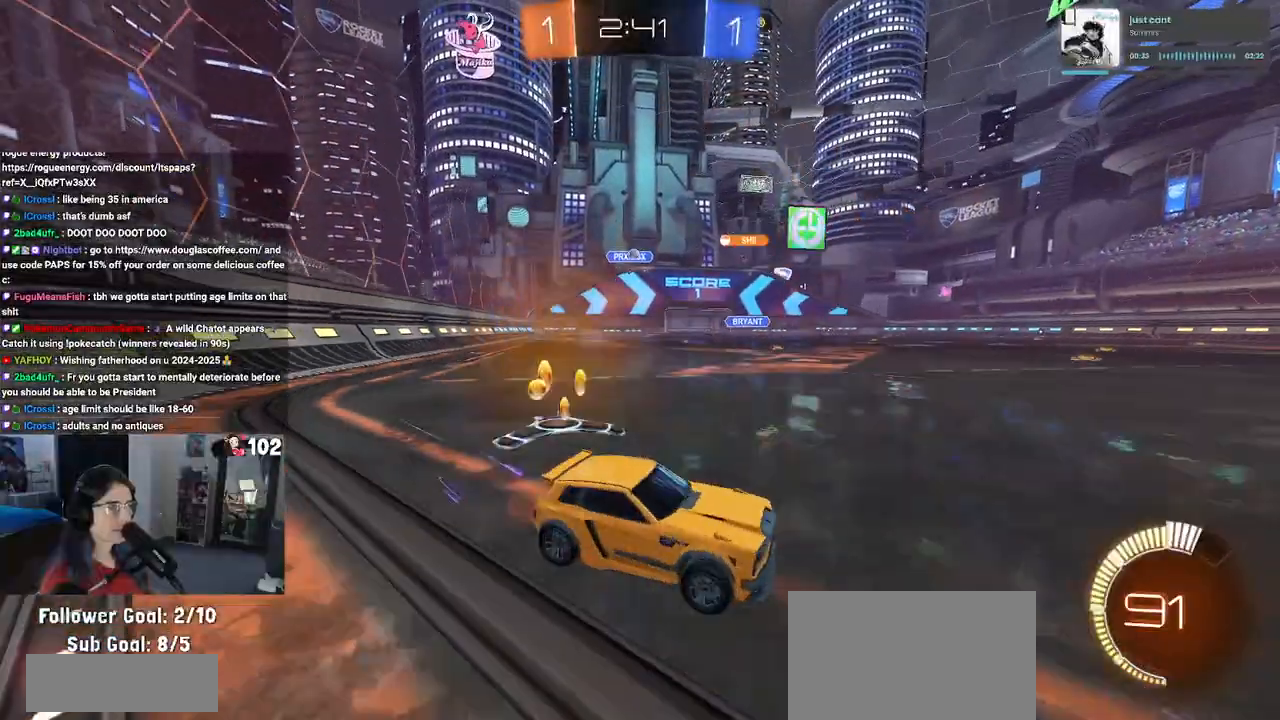
{"buttons": ["R2"], "left_stick": "left", "right_stick": "center", "events": [[83, "R1", "down"], [467, "R1", "up"]]}
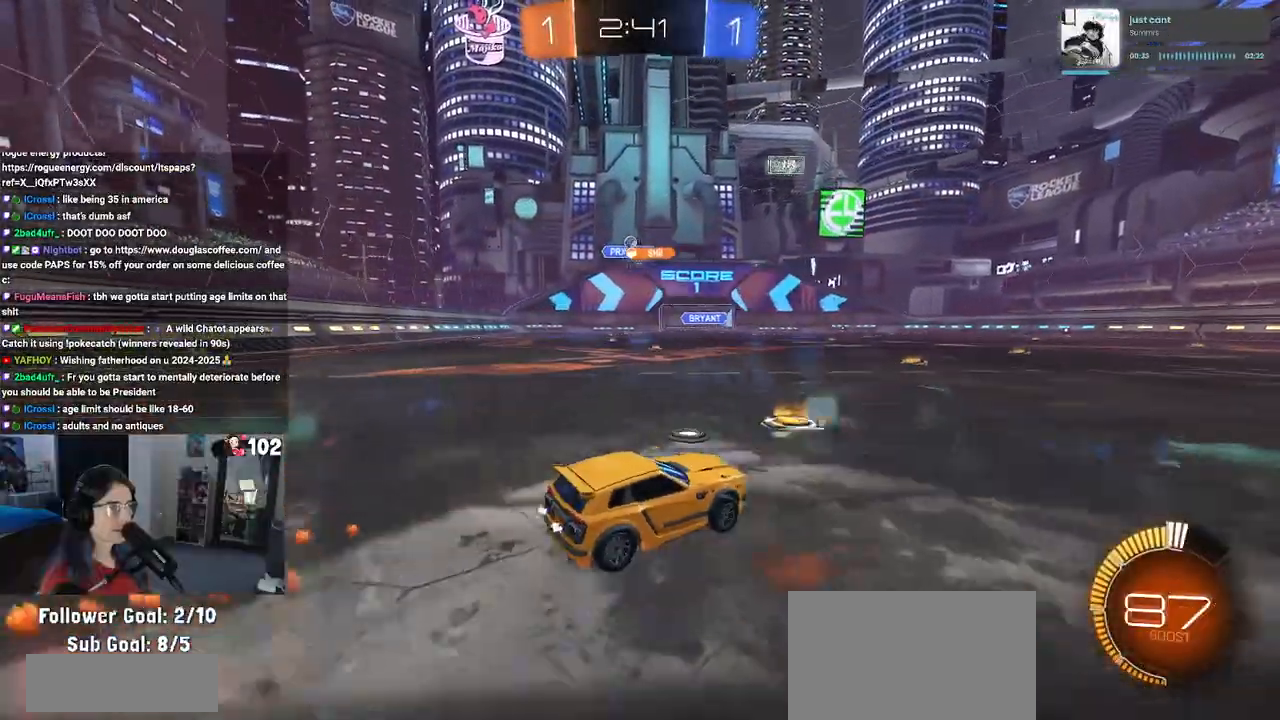
{"buttons": ["R2"], "left_stick": "center", "right_stick": "center", "events": [[333, "left_stick", "center"]]}
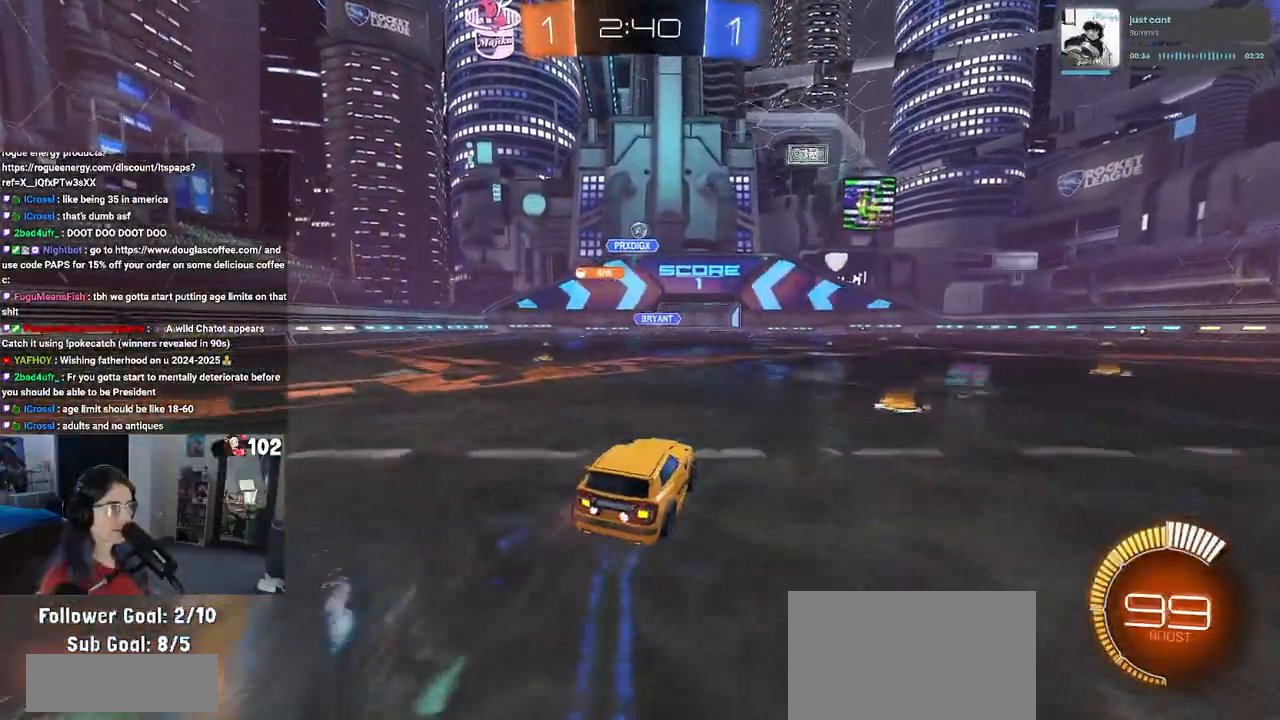
{"buttons": ["R2"], "left_stick": "center", "right_stick": "center", "events": [[200, "left_stick", "right"], [283, "left_stick", "center"]]}
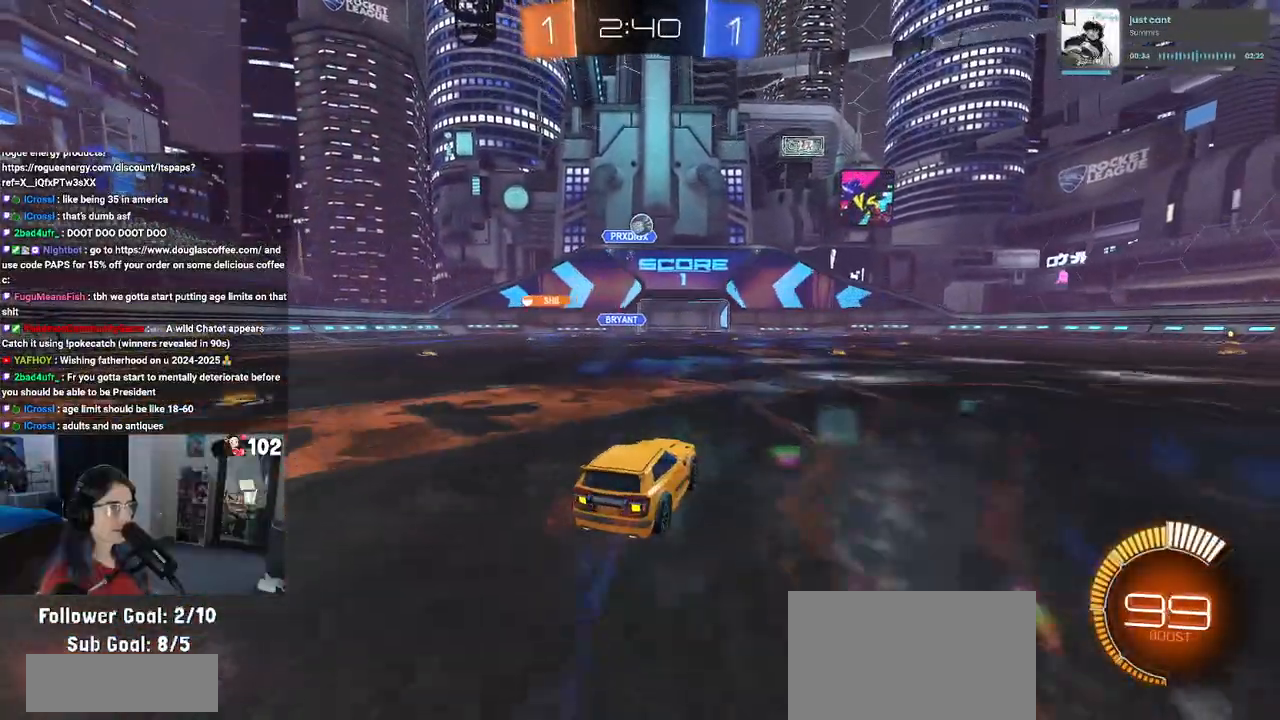
{"buttons": ["R1", "R2"], "left_stick": "center", "right_stick": "center", "events": [[117, "R1", "down"]]}
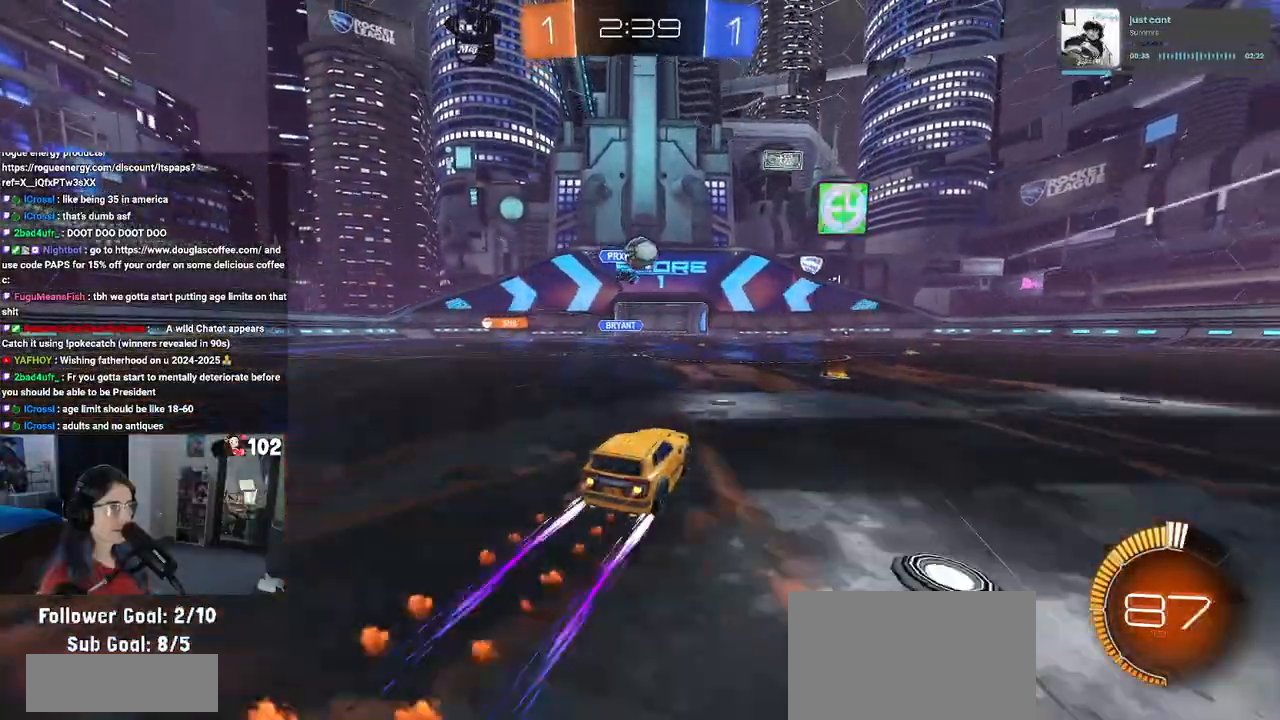
{"buttons": ["R2"], "left_stick": "up-right", "right_stick": "center", "events": [[67, "R1", "up"], [217, "left_stick", "down"], [267, "CROSS", "down"], [450, "CROSS", "up"], [467, "left_stick", "up-right"]]}
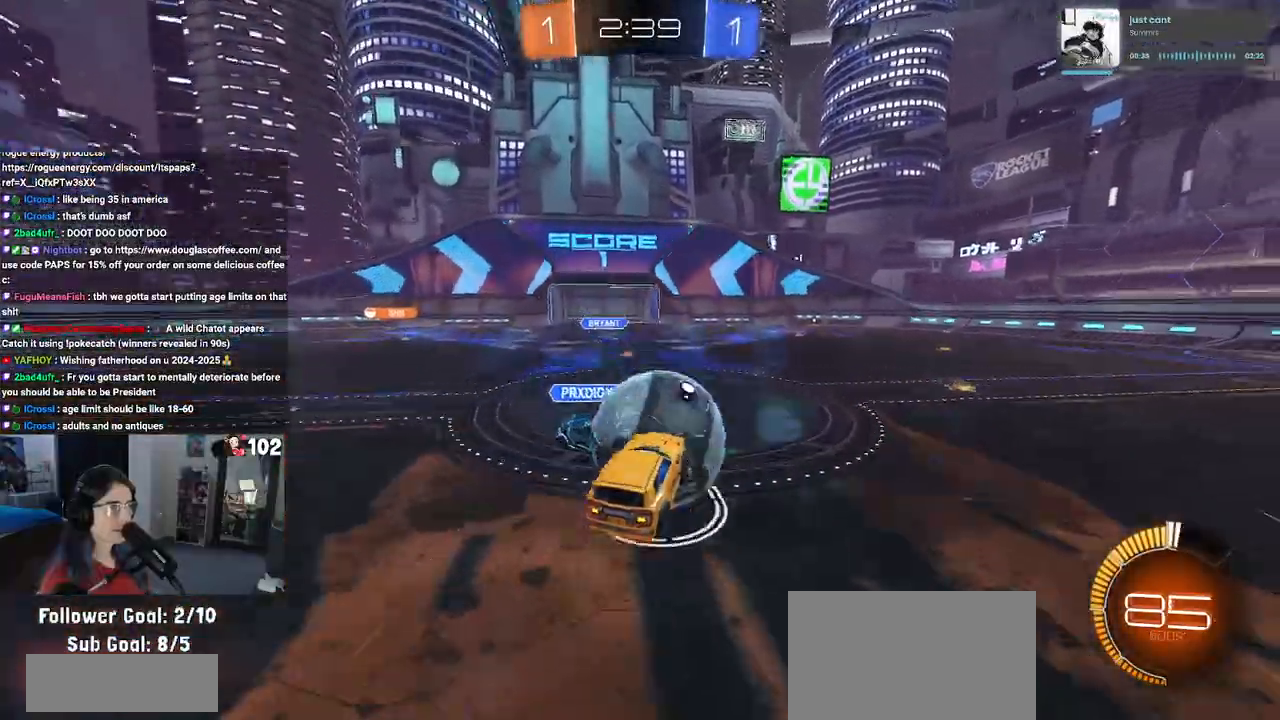
{"buttons": ["R2"], "left_stick": "center", "right_stick": "center", "events": [[33, "CROSS", "down"], [167, "CROSS", "up"], [200, "left_stick", "right"], [350, "left_stick", "center"]]}
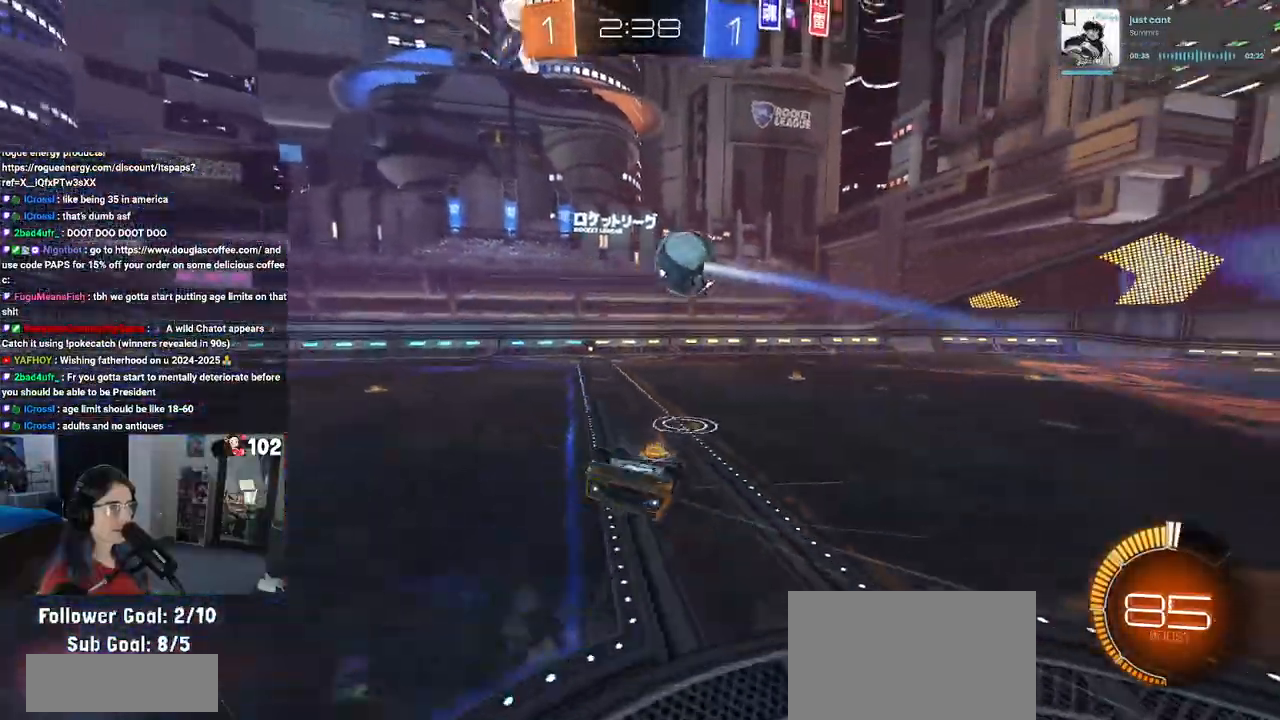
{"buttons": ["R2"], "left_stick": "up", "right_stick": "center", "events": [[267, "left_stick", "up"]]}
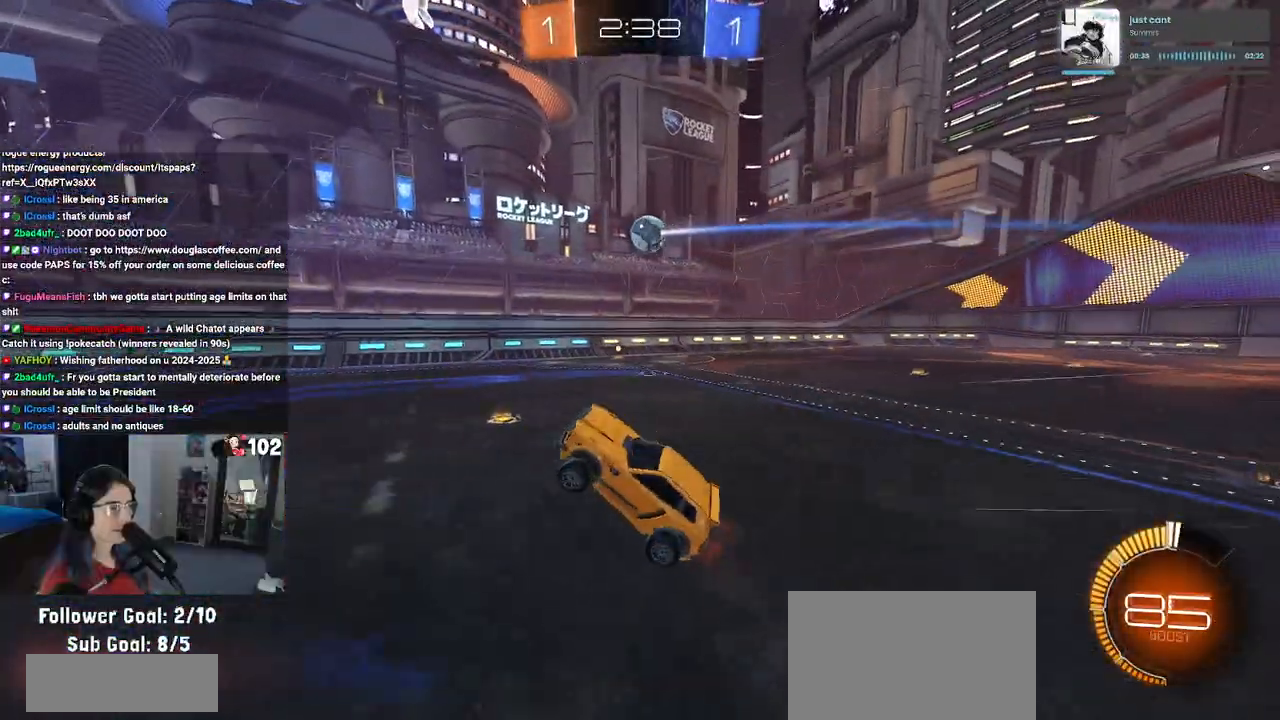
{"buttons": ["R1", "R2"], "left_stick": "right", "right_stick": "center", "events": [[67, "left_stick", "center"], [167, "left_stick", "right"], [317, "R1", "down"]]}
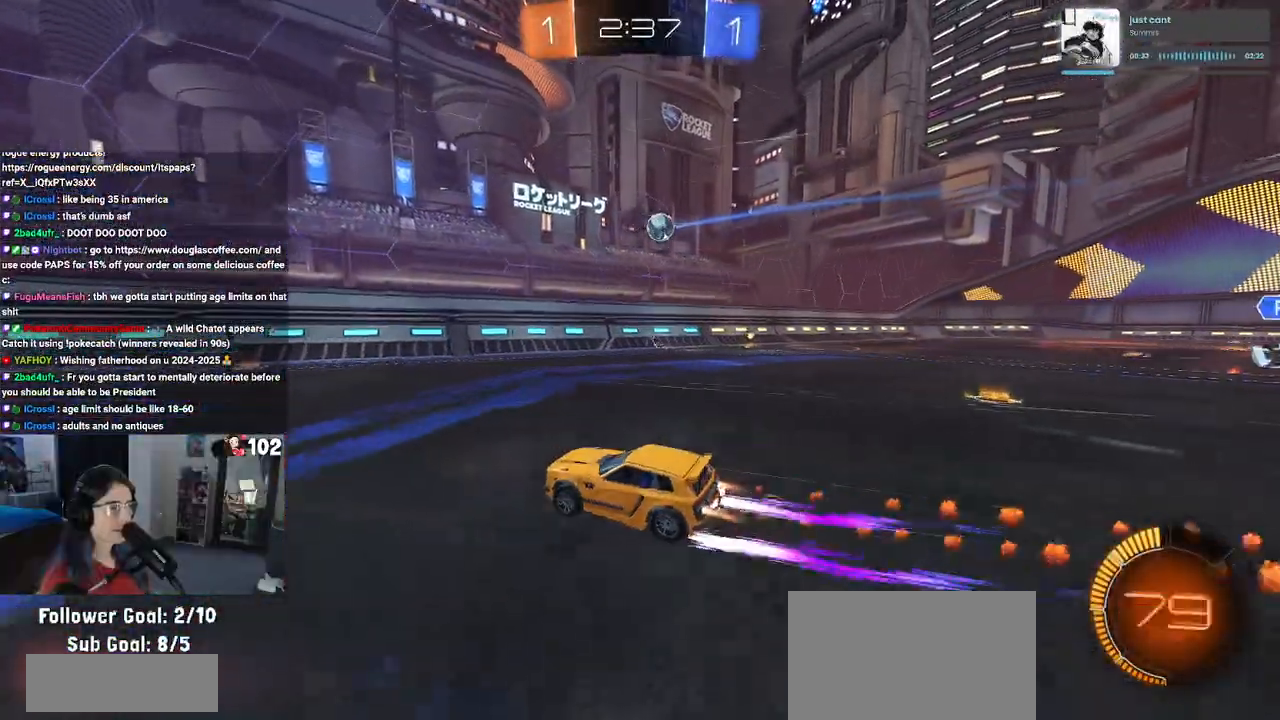
{"buttons": ["R1", "R2"], "left_stick": "right", "right_stick": "center", "events": [[117, "SQUARE", "down"], [267, "SQUARE", "up"]]}
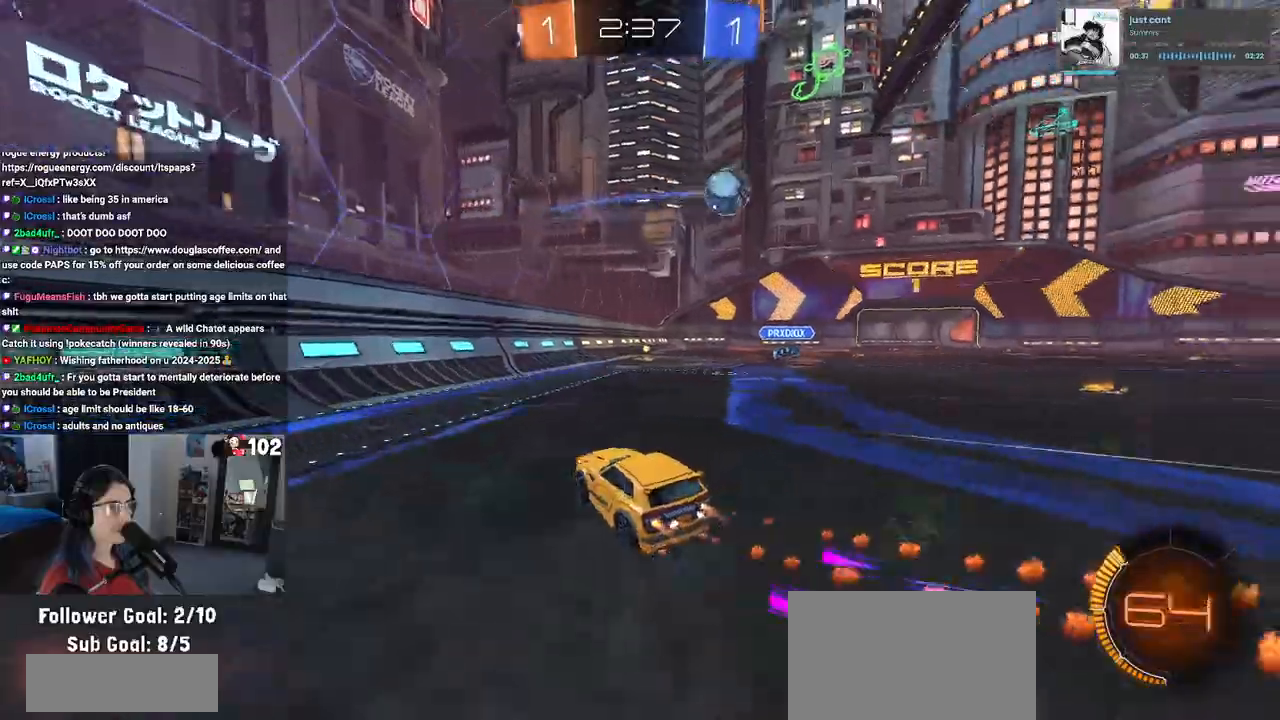
{"buttons": ["R1", "R2"], "left_stick": "center", "right_stick": "center", "events": [[200, "left_stick", "center"]]}
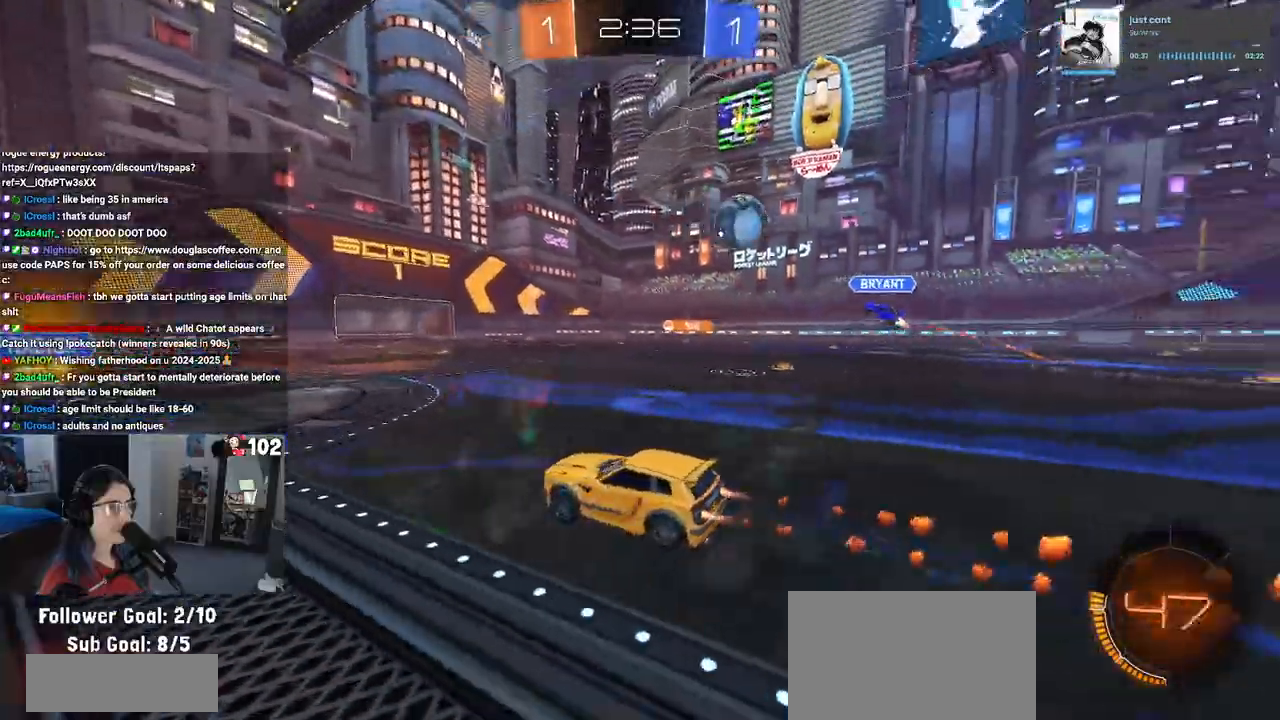
{"buttons": ["R2"], "left_stick": "center", "right_stick": "center", "events": [[250, "R1", "up"]]}
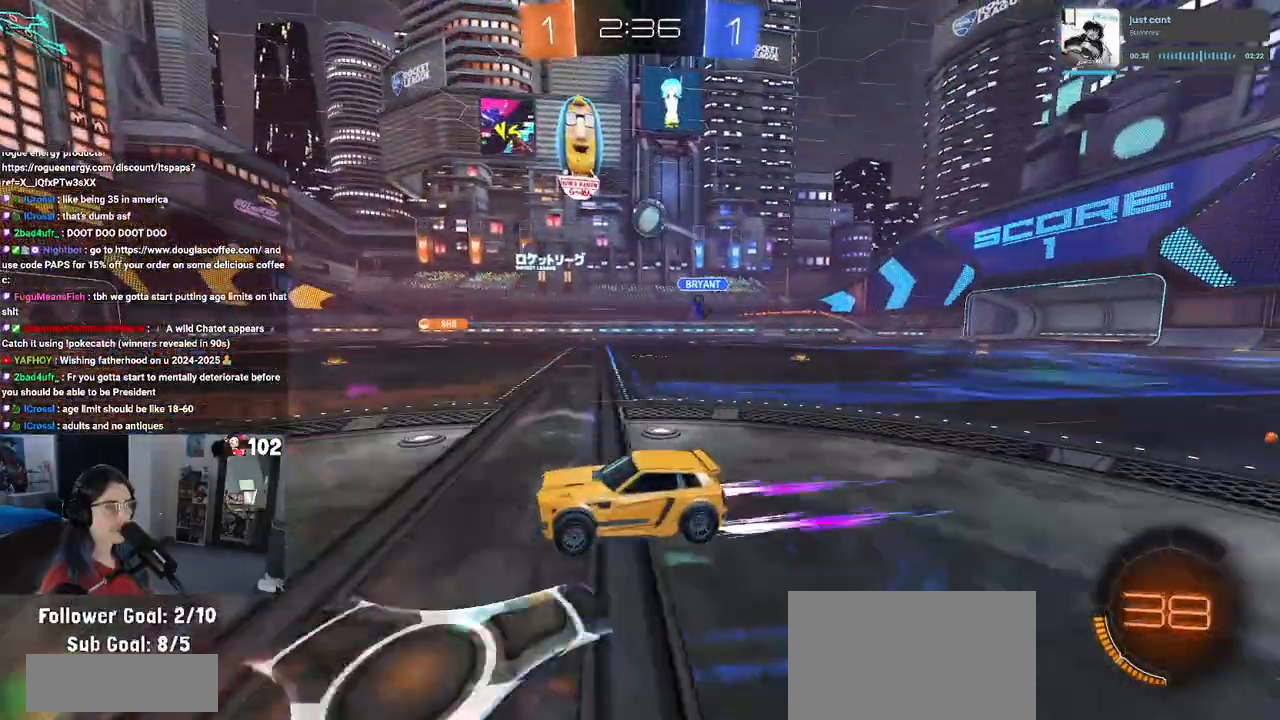
{"buttons": ["R2"], "left_stick": "center", "right_stick": "center", "events": []}
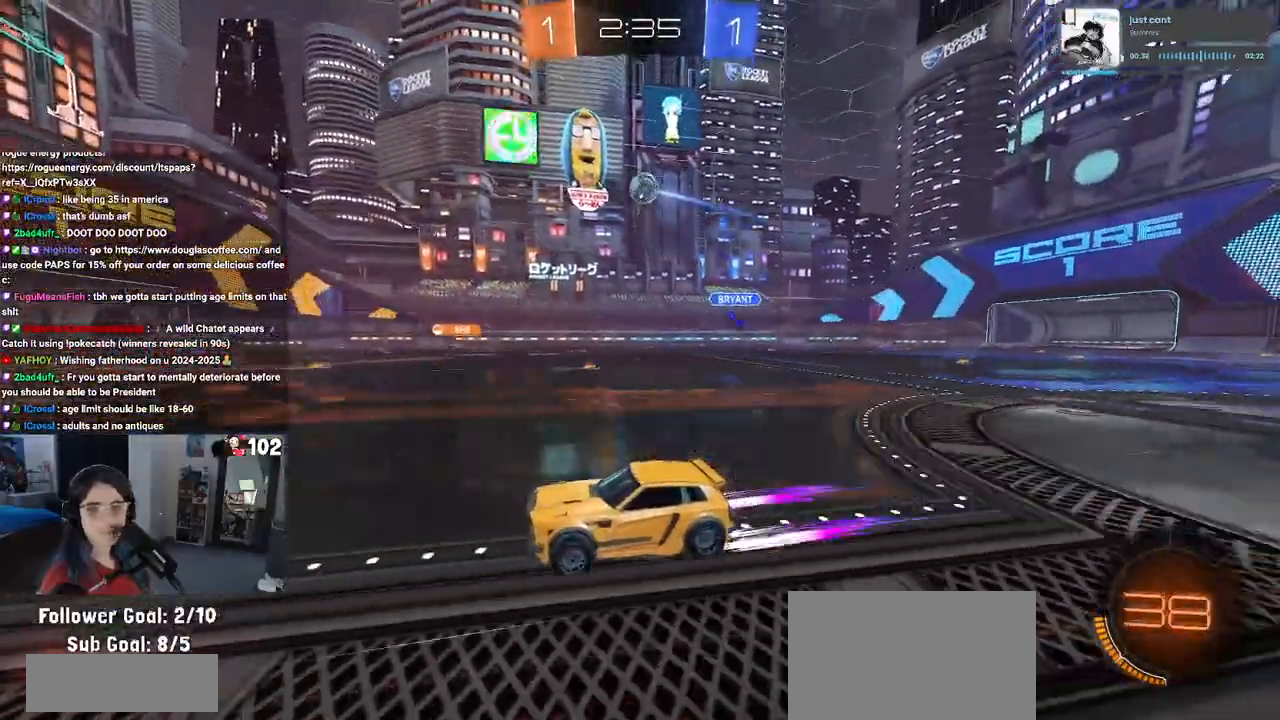
{"buttons": ["R2"], "left_stick": "right", "right_stick": "center", "events": [[500, "left_stick", "right"]]}
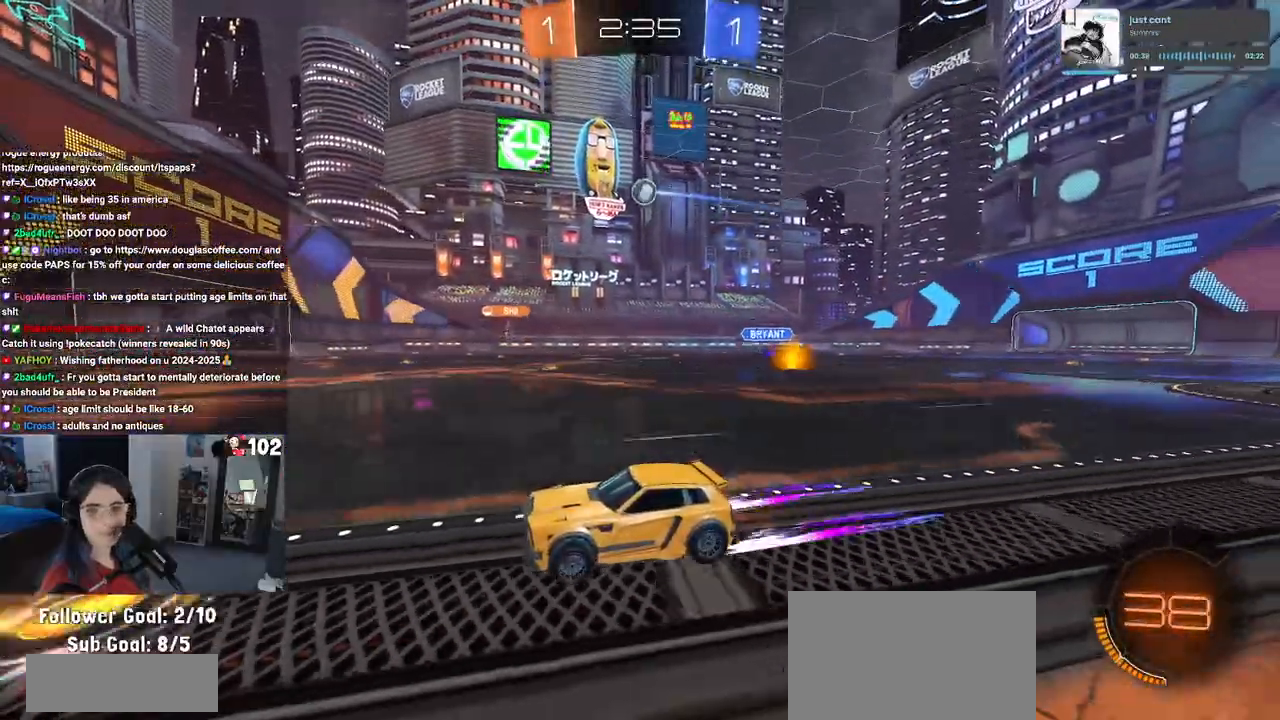
{"buttons": ["R2"], "left_stick": "center", "right_stick": "center", "events": [[150, "left_stick", "center"], [283, "left_stick", "right"], [400, "left_stick", "center"]]}
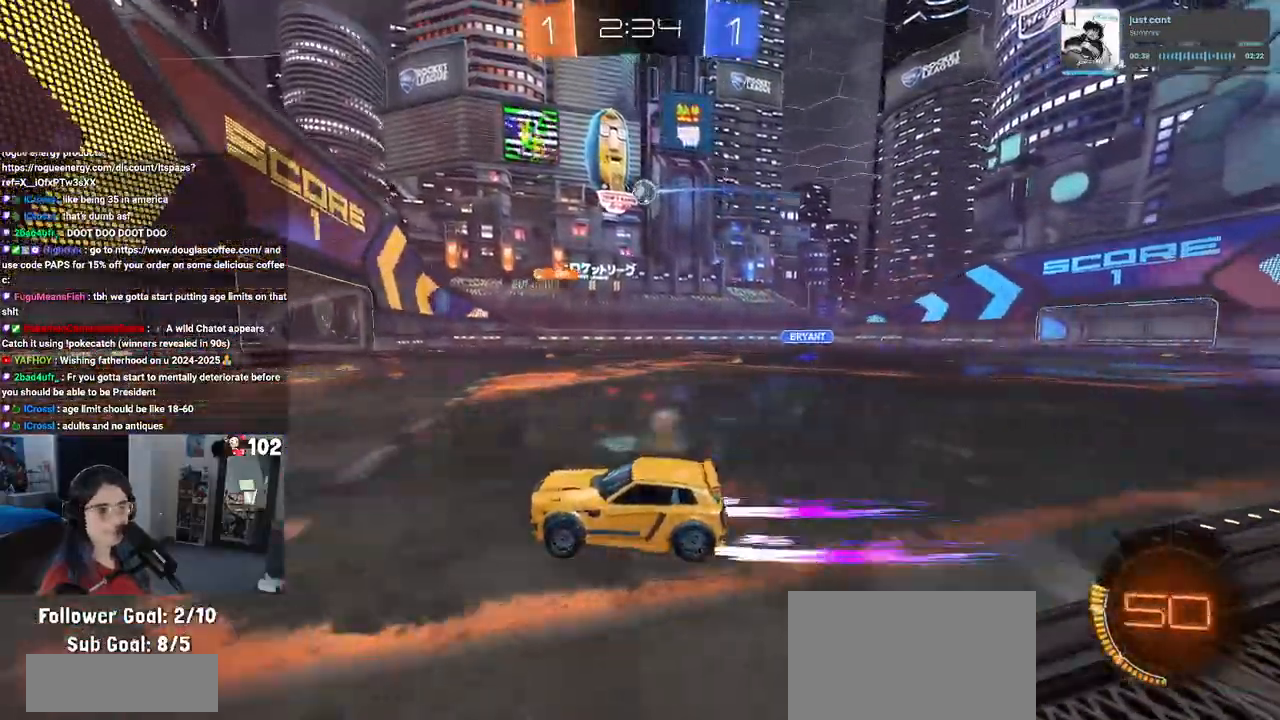
{"buttons": ["R2"], "left_stick": "center", "right_stick": "center", "events": [[183, "left_stick", "right"], [250, "SQUARE", "down"], [333, "SQUARE", "up"], [500, "left_stick", "center"]]}
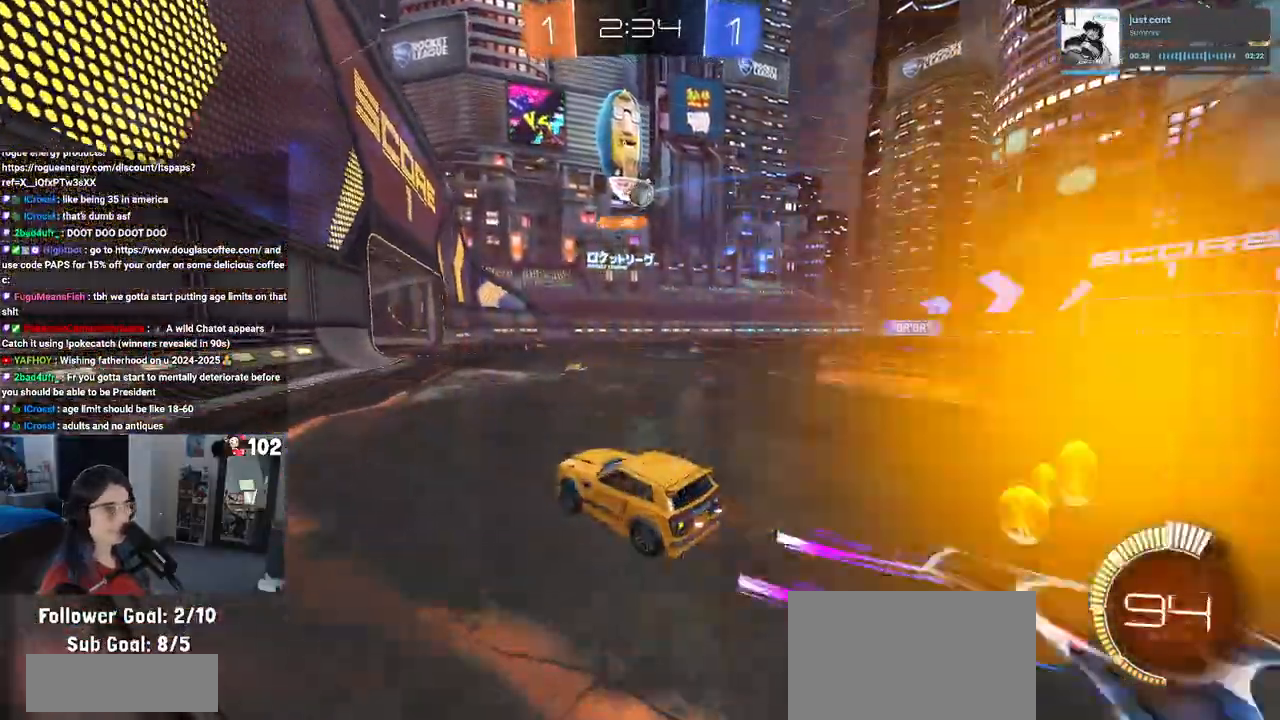
{"buttons": ["R2"], "left_stick": "center", "right_stick": "center", "events": []}
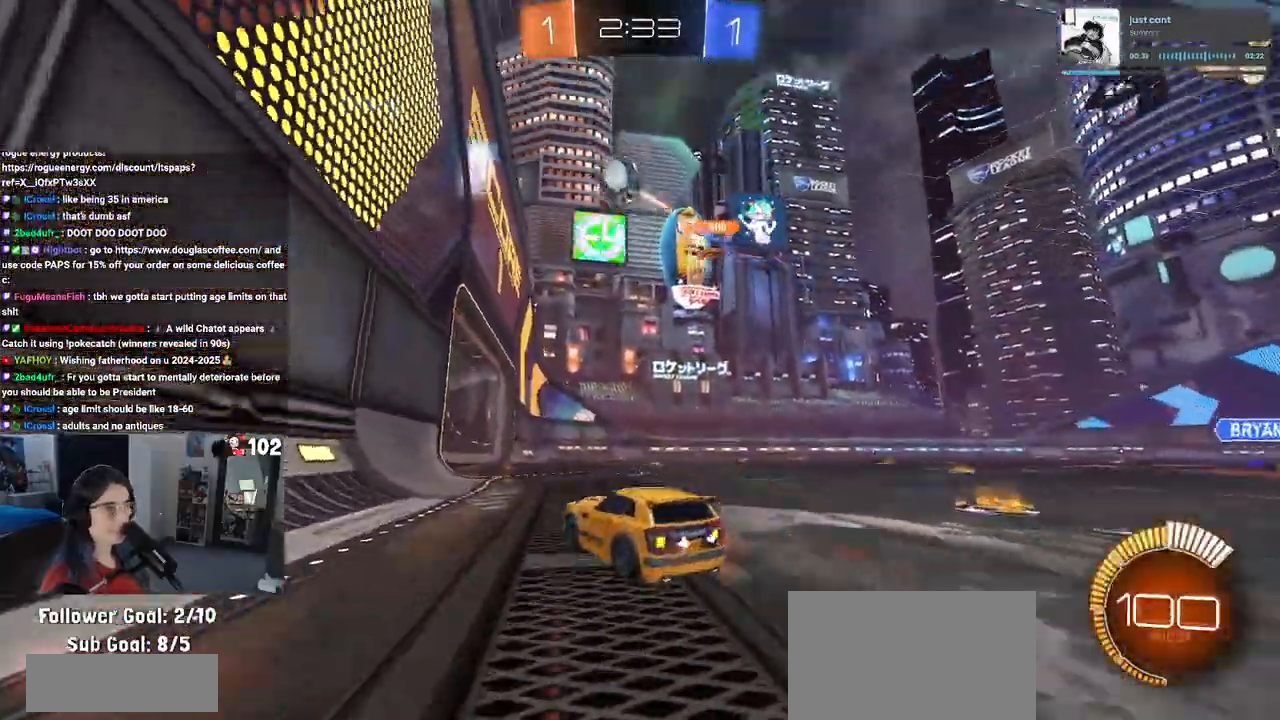
{"buttons": ["R2"], "left_stick": "center", "right_stick": "center", "events": [[67, "left_stick", "right"], [367, "left_stick", "center"]]}
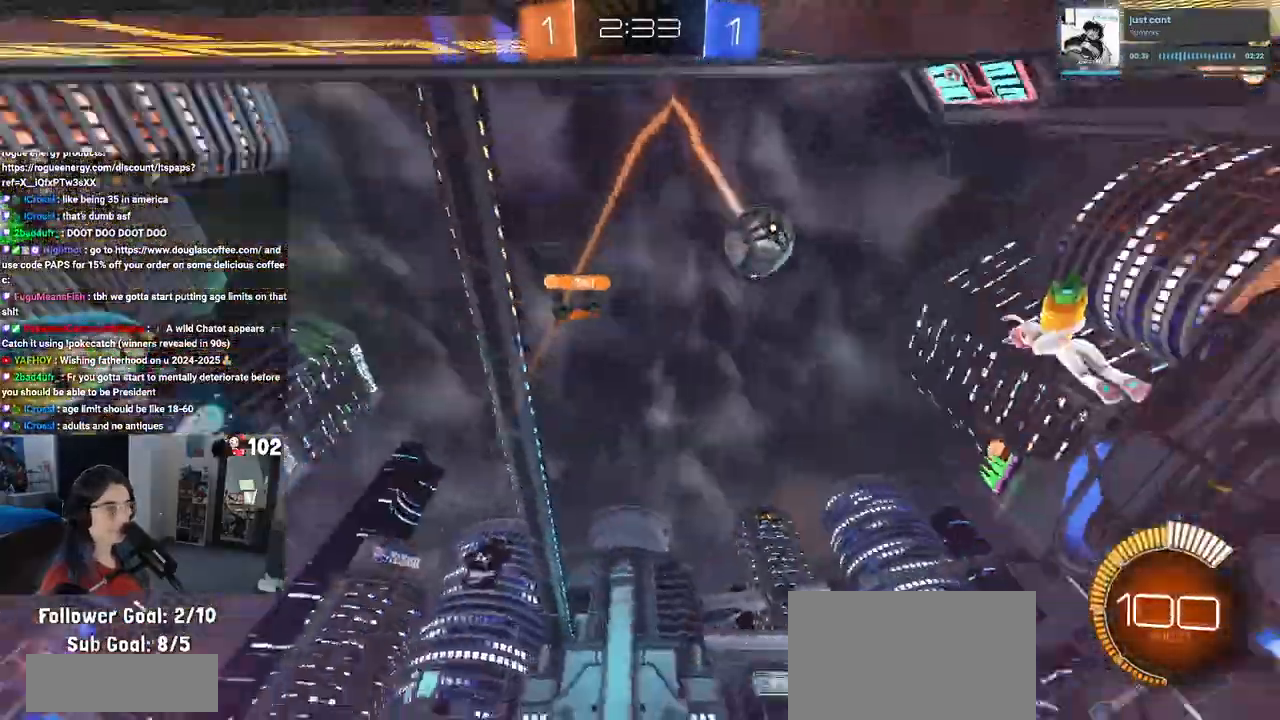
{"buttons": ["R2"], "left_stick": "left", "right_stick": "center", "events": [[50, "left_stick", "left"], [150, "SQUARE", "down"], [417, "SQUARE", "up"]]}
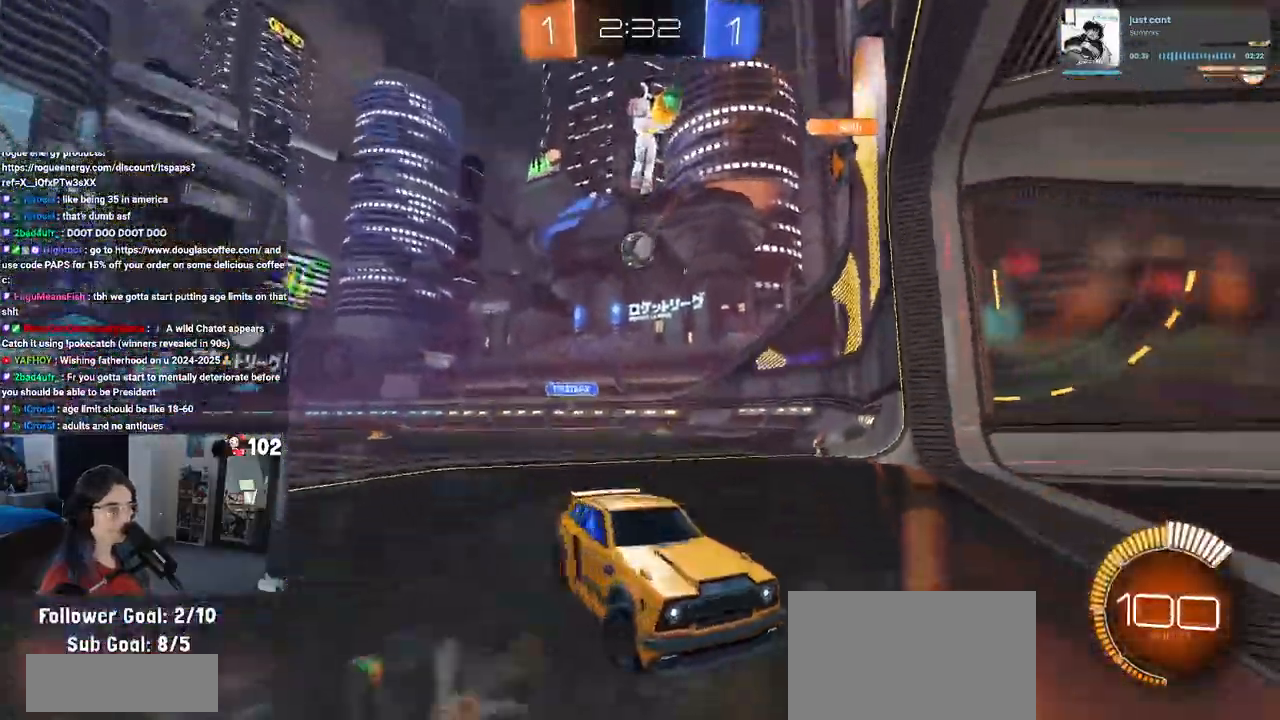
{"buttons": ["R2"], "left_stick": "left", "right_stick": "center", "events": []}
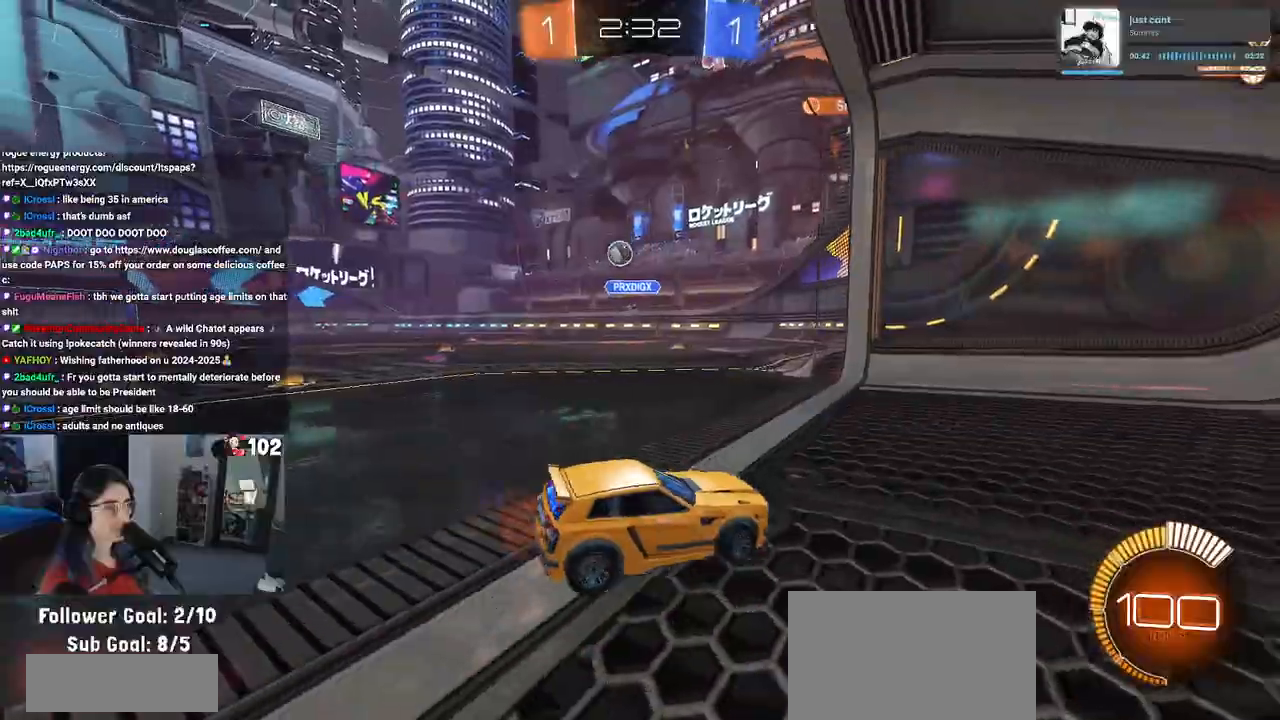
{"buttons": ["R1", "R2"], "left_stick": "left", "right_stick": "center", "events": [[250, "R1", "down"]]}
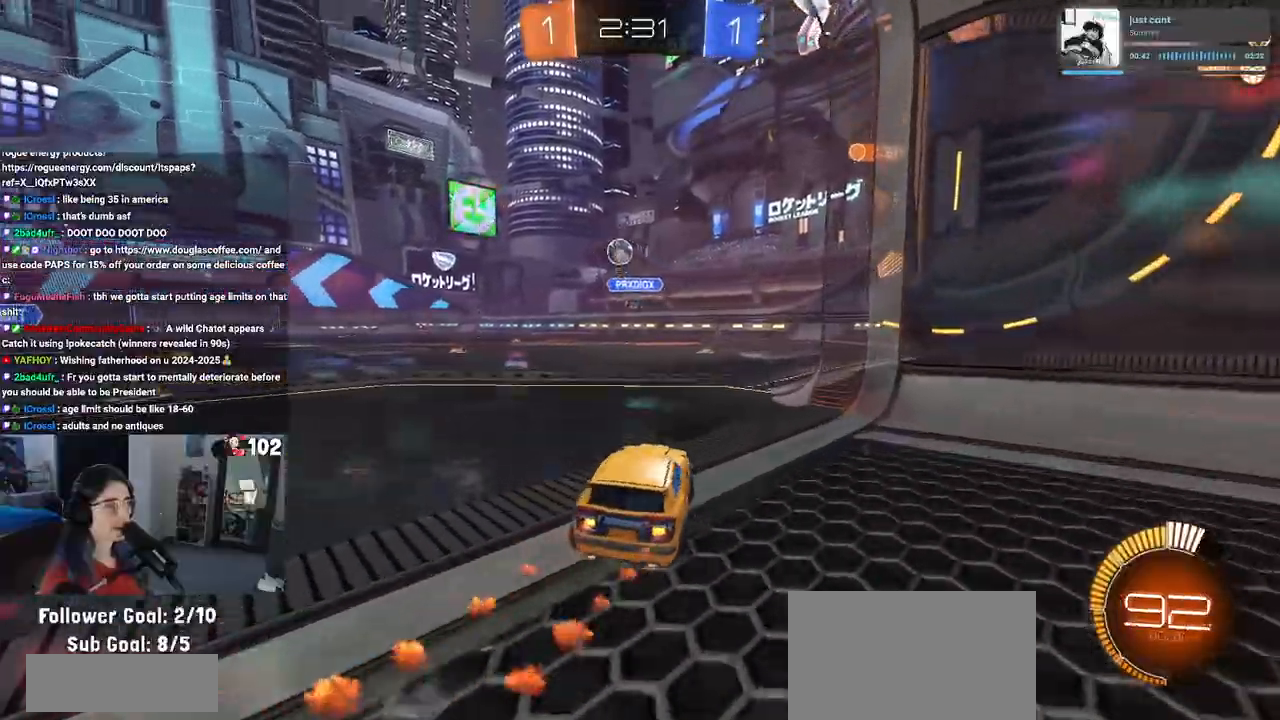
{"buttons": ["CROSS", "R1", "R2"], "left_stick": "down", "right_stick": "center", "events": [[117, "R1", "up"], [383, "R1", "down"], [417, "left_stick", "down"], [450, "CROSS", "down"]]}
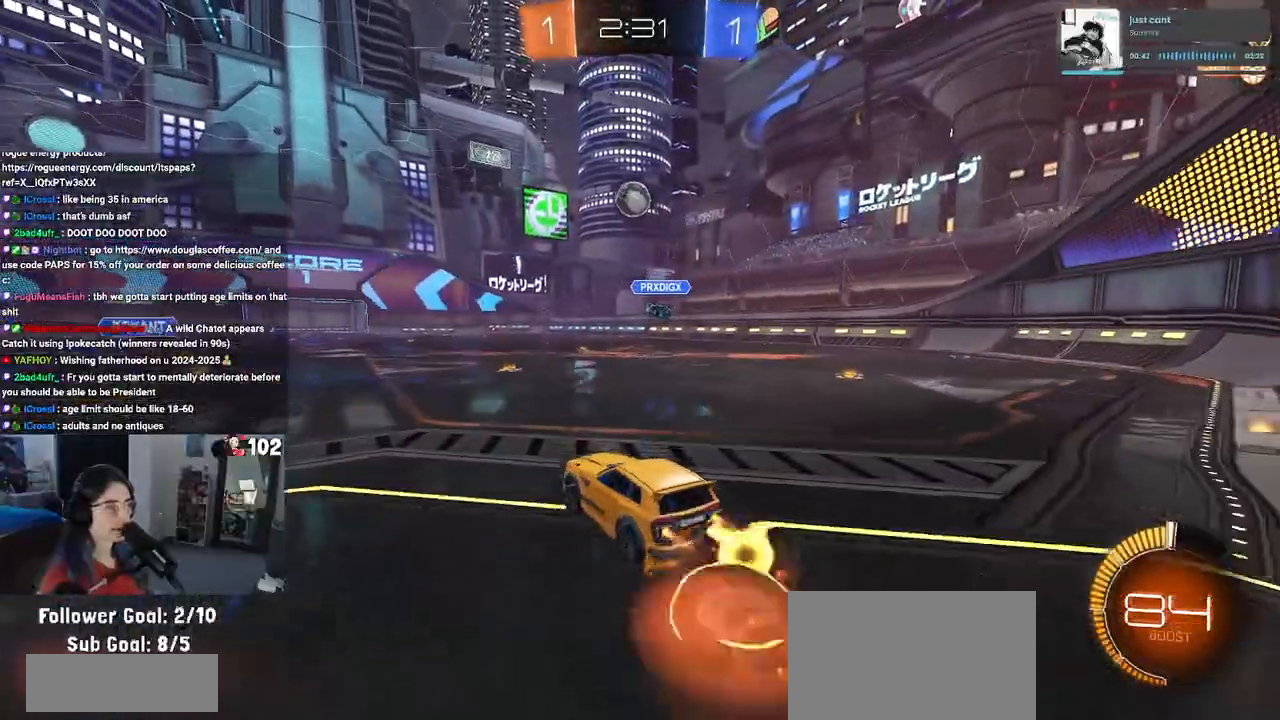
{"buttons": ["L1", "R1", "R2"], "left_stick": "left", "right_stick": "center", "events": [[100, "left_stick", "center"], [117, "CROSS", "up"], [150, "CROSS", "down"], [200, "left_stick", "down-right"], [300, "R1", "up"], [317, "CROSS", "up"], [400, "R1", "down"], [417, "L1", "down"], [433, "left_stick", "center"], [483, "left_stick", "left"]]}
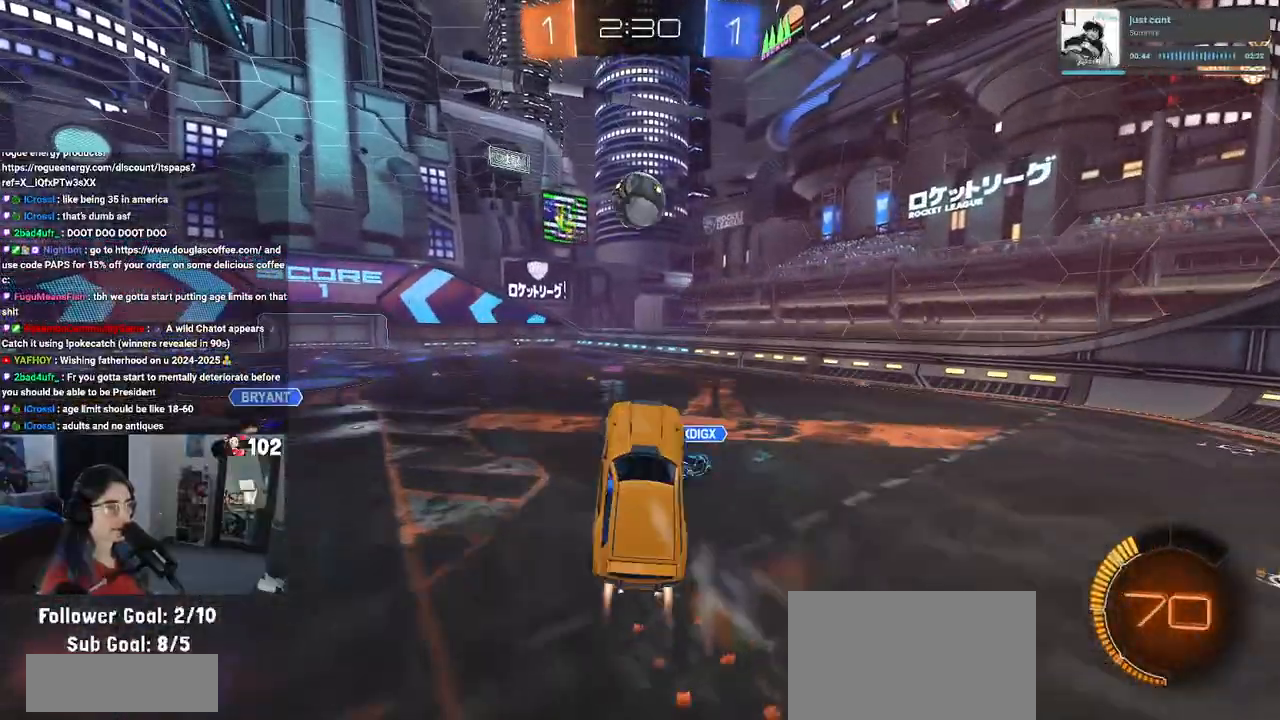
{"buttons": ["R1"], "left_stick": "center", "right_stick": "center", "events": [[83, "R1", "up"], [83, "left_stick", "up-left"], [183, "R2", "up"], [233, "L1", "up"], [283, "left_stick", "left"], [383, "R1", "down"], [433, "left_stick", "center"]]}